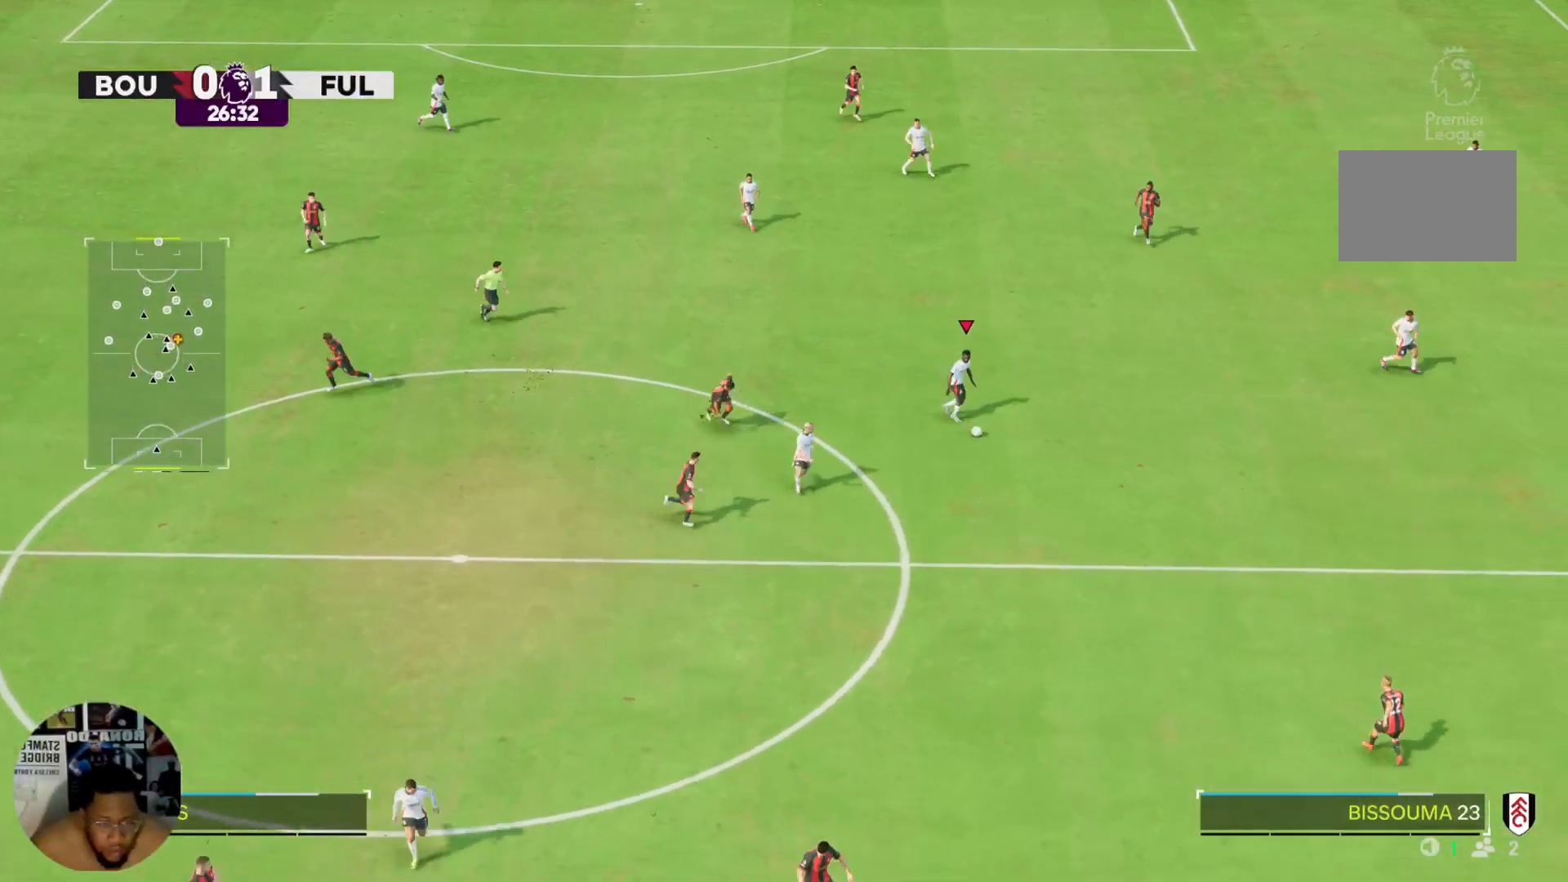
Gameplay with a controller (PlayStation layout); each line is a JSON object with the inputs held at the frame after it. "events" lists button and stick changes between this image and that frame as [ms after this image, input, new state], when the widget could be followed in between. Not read: L2 L3 R3.
{"buttons": ["R2"], "left_stick": "down", "right_stick": "center", "events": []}
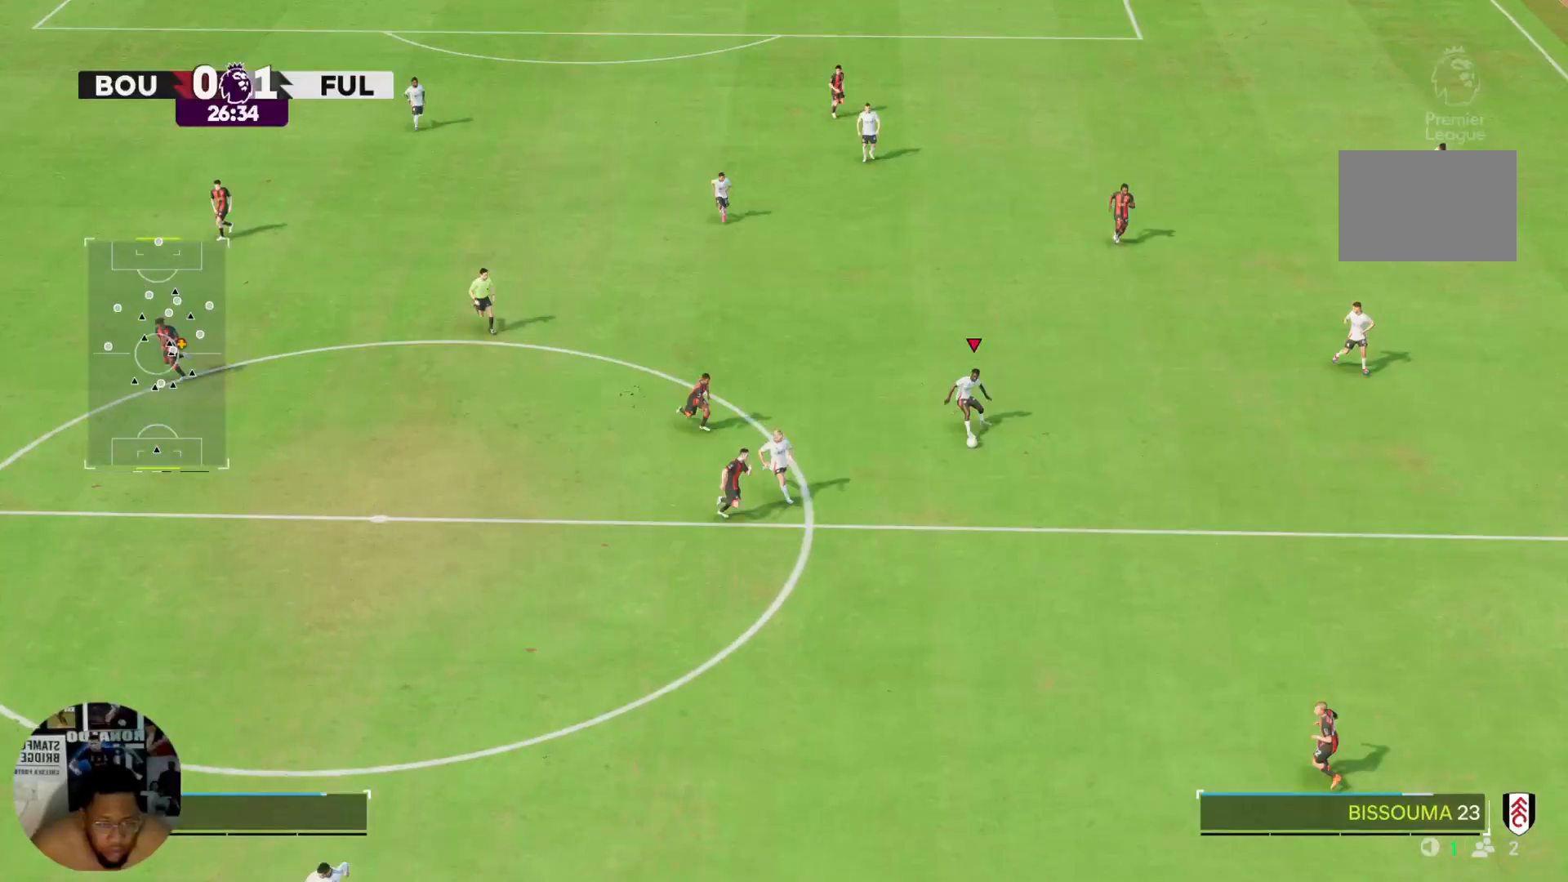
{"buttons": [], "left_stick": "down-left", "right_stick": "center", "events": [[33, "R2", "up"], [233, "left_stick", "down-left"]]}
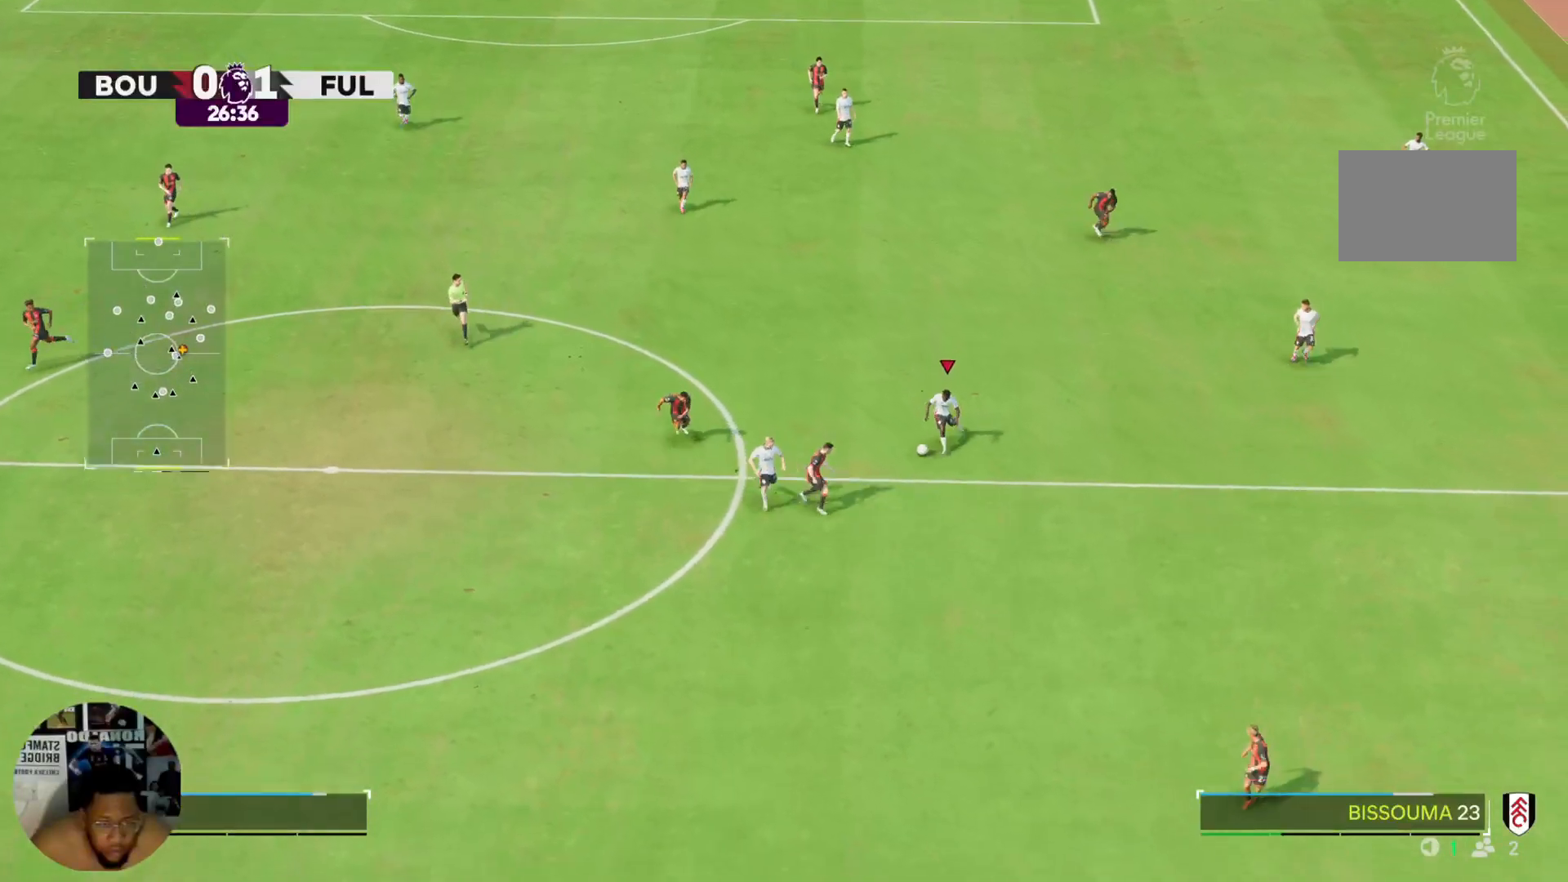
{"buttons": [], "left_stick": "down", "right_stick": "center", "events": [[34, "left_stick", "down"]]}
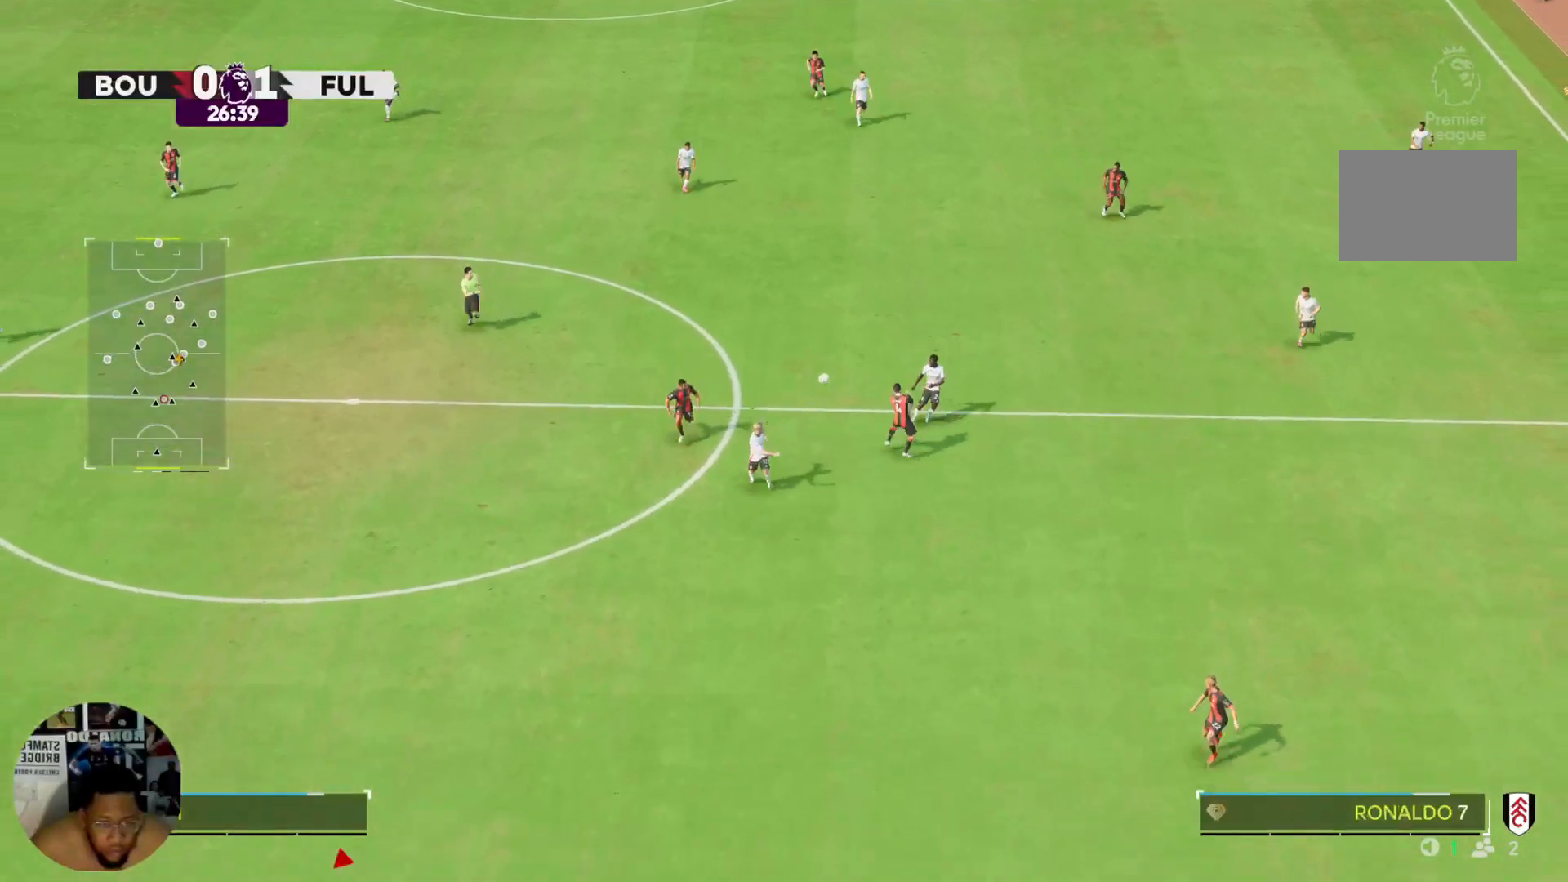
{"buttons": [], "left_stick": "center", "right_stick": "center", "events": [[467, "left_stick", "center"]]}
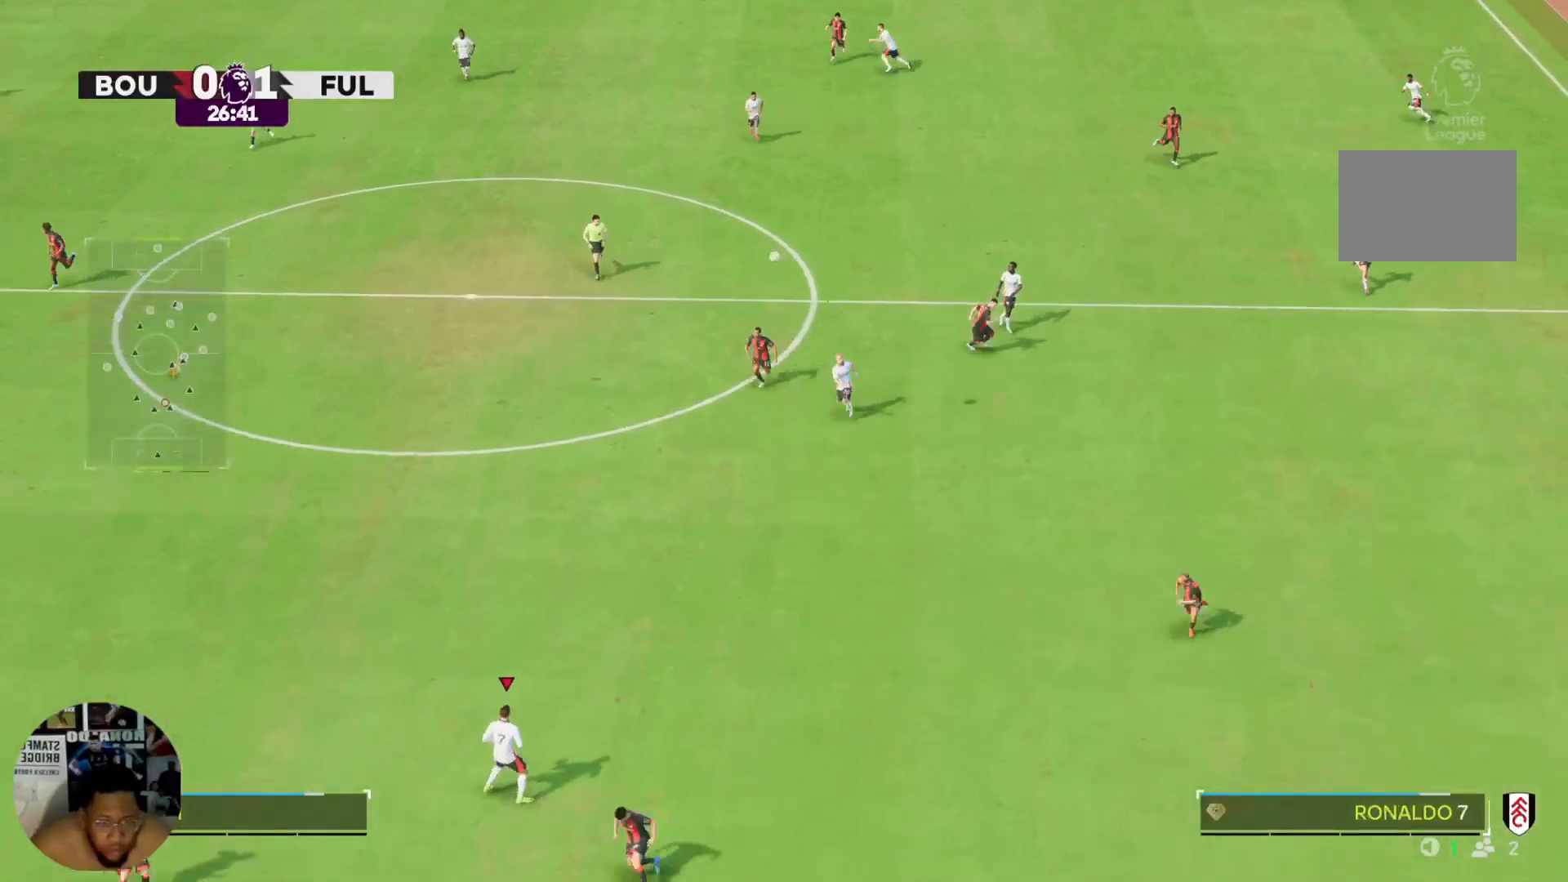
{"buttons": [], "left_stick": "center", "right_stick": "center", "events": []}
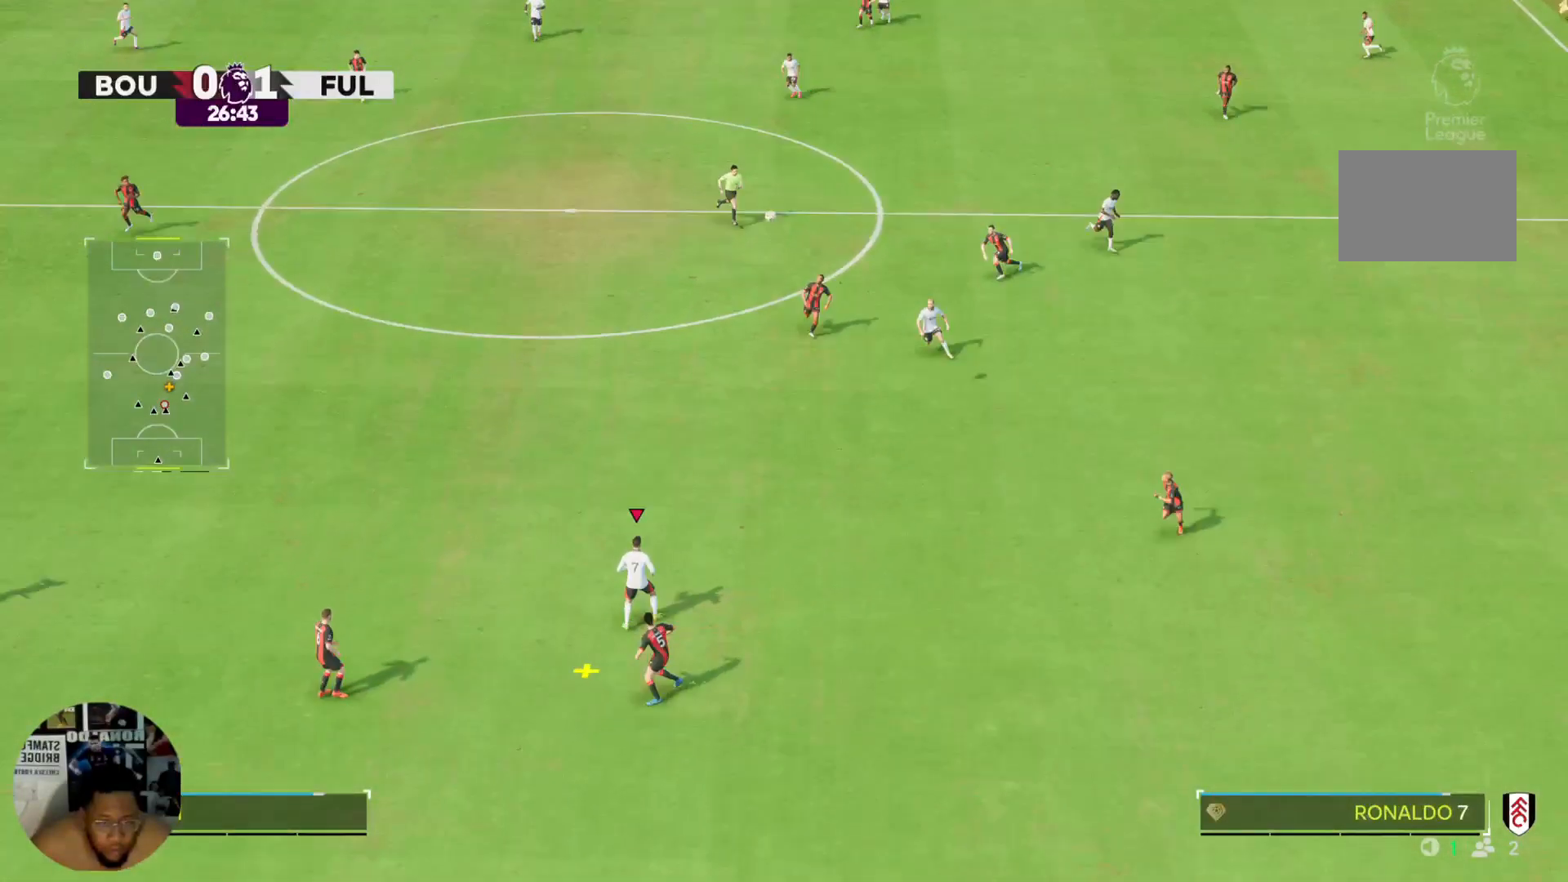
{"buttons": [], "left_stick": "up-right", "right_stick": "center", "events": [[33, "left_stick", "up"], [267, "left_stick", "up-right"]]}
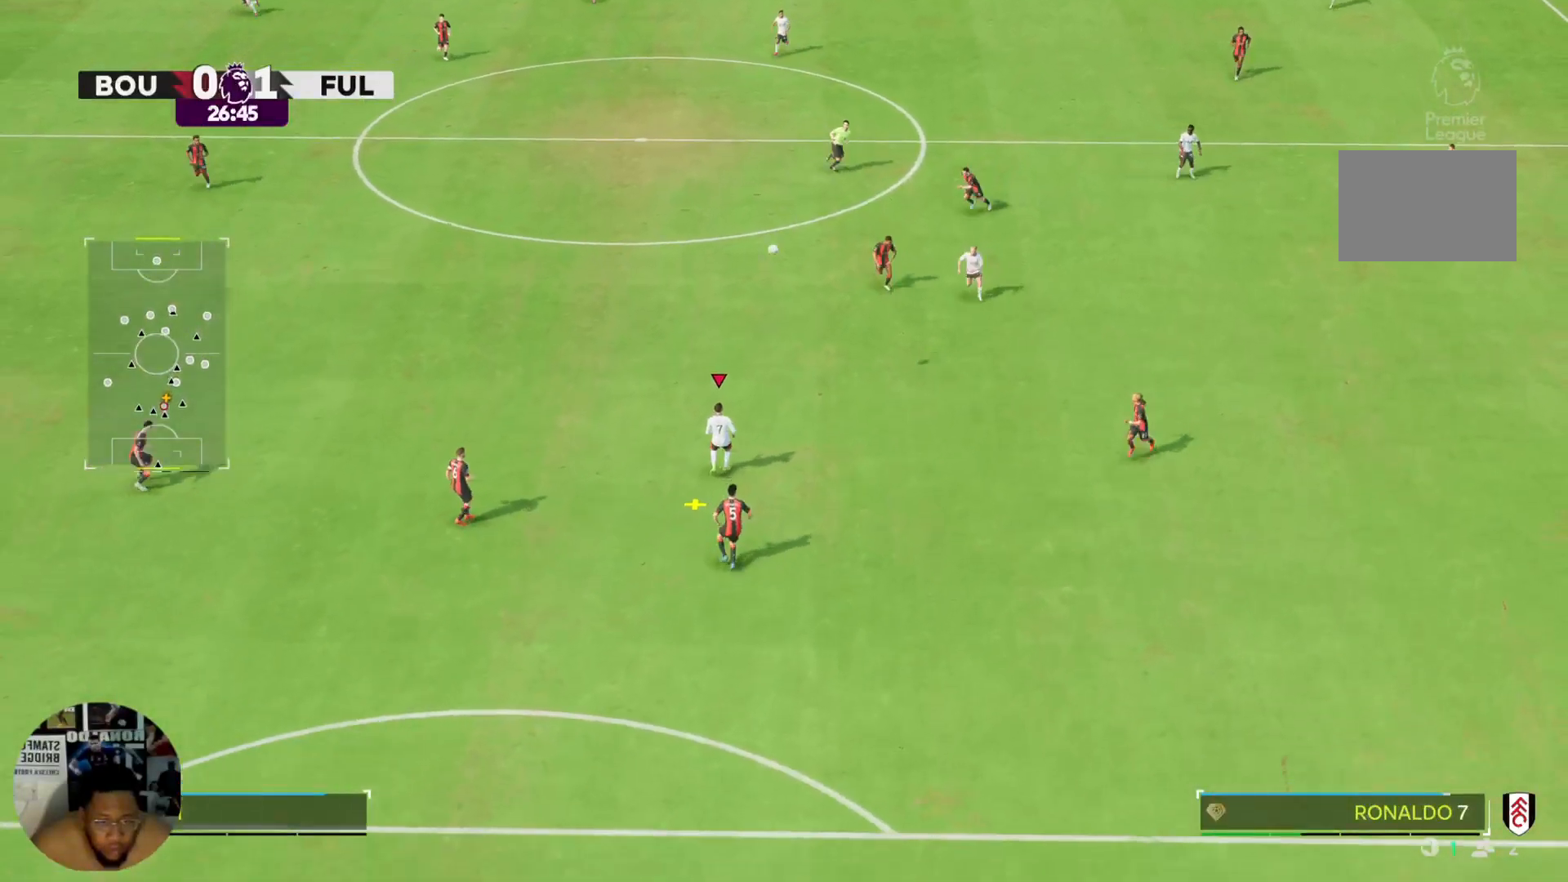
{"buttons": [], "left_stick": "up-right", "right_stick": "center", "events": []}
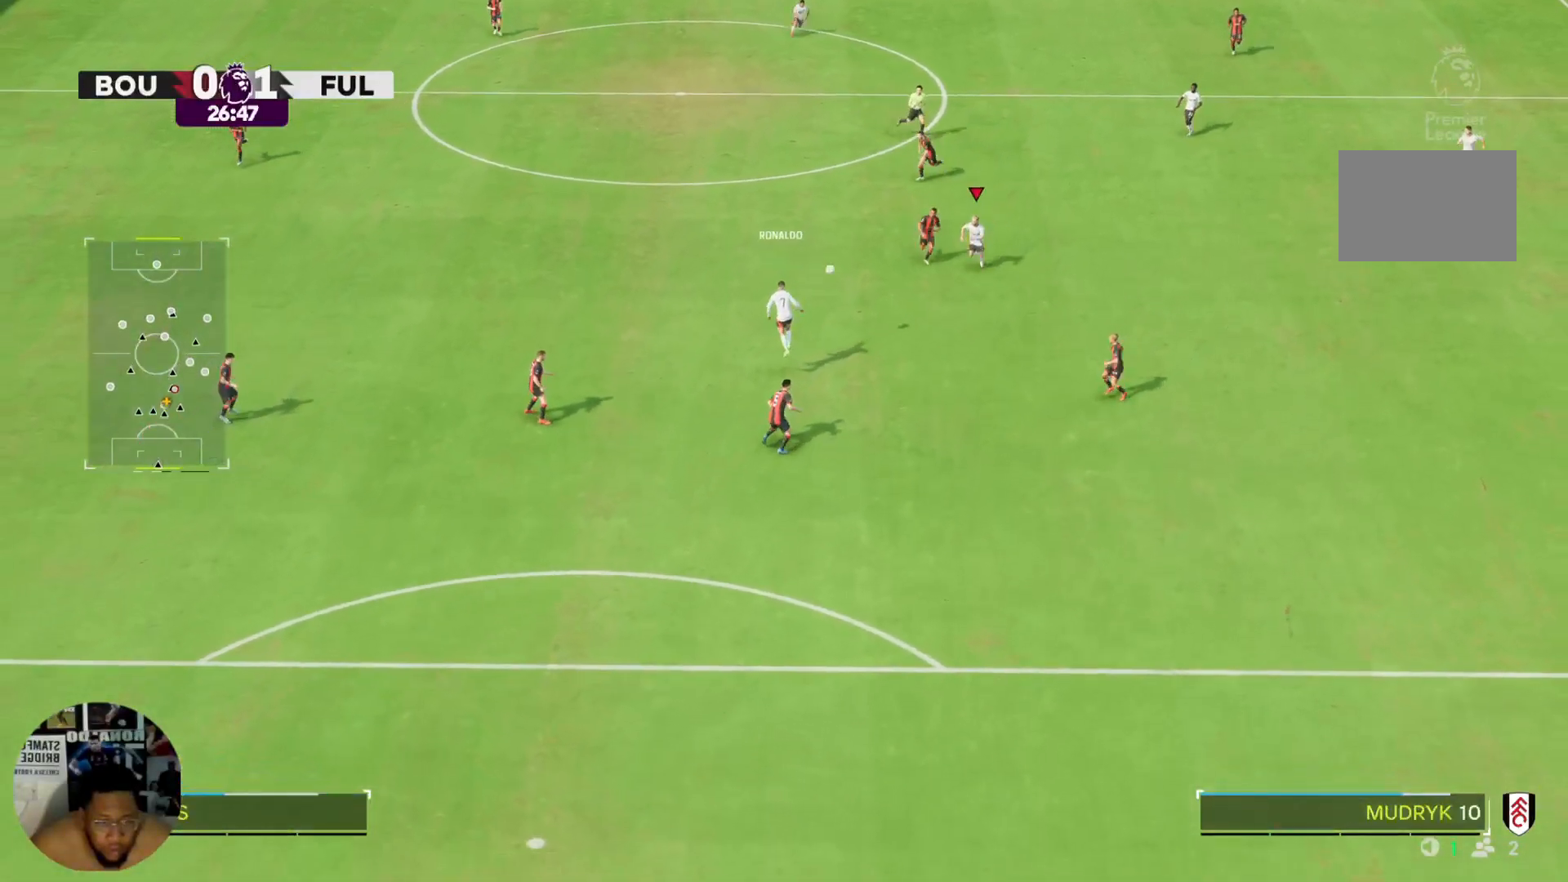
{"buttons": [], "left_stick": "down", "right_stick": "center", "events": [[100, "left_stick", "right"], [201, "left_stick", "down-right"], [334, "left_stick", "down"]]}
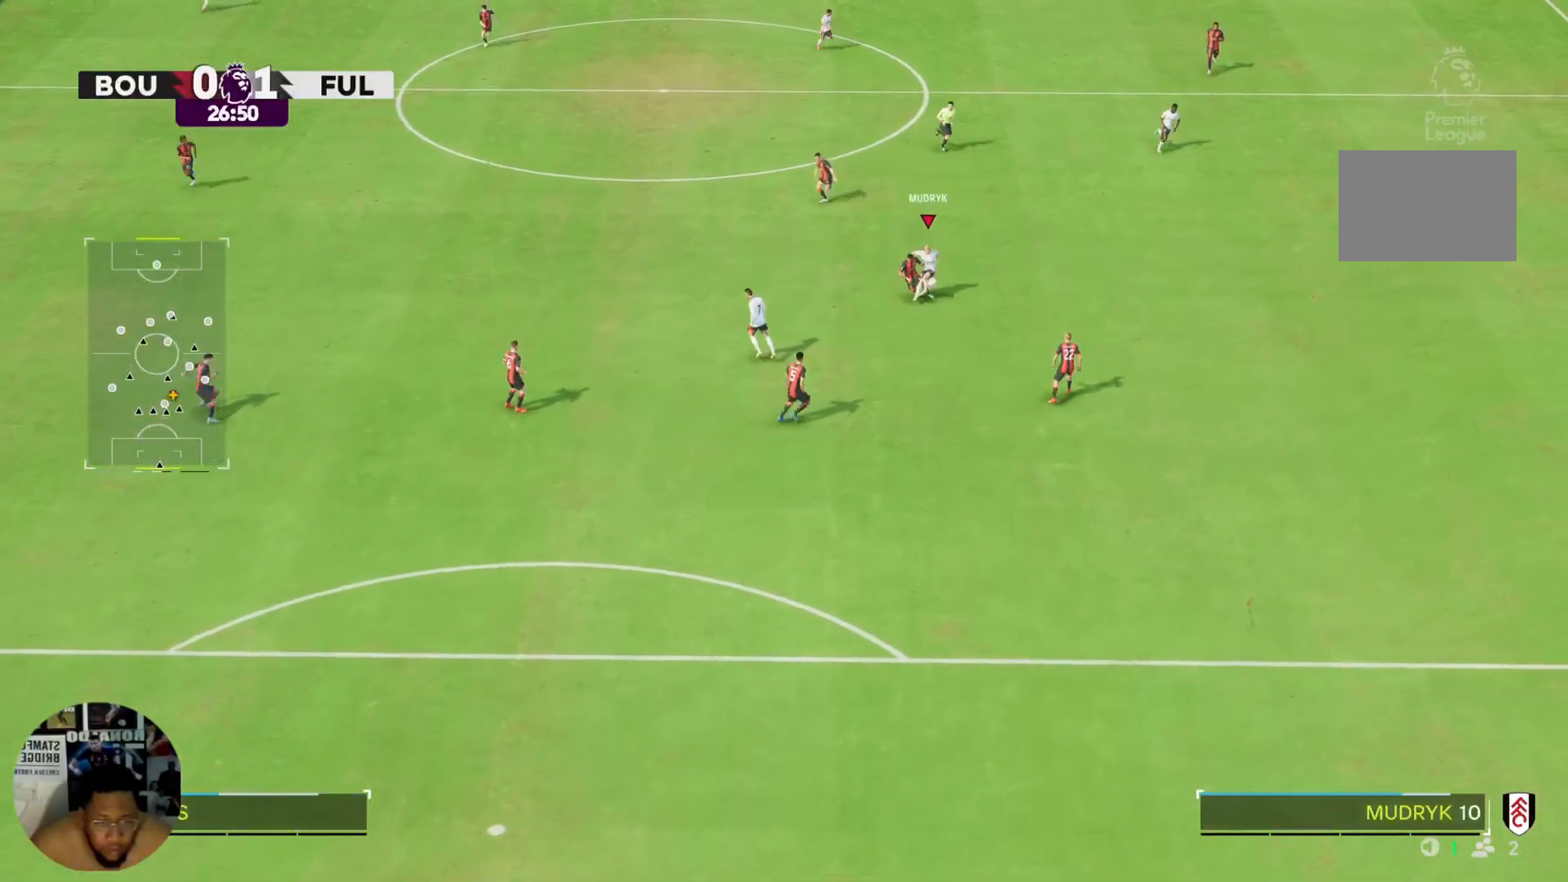
{"buttons": [], "left_stick": "left", "right_stick": "center", "events": [[467, "left_stick", "left"]]}
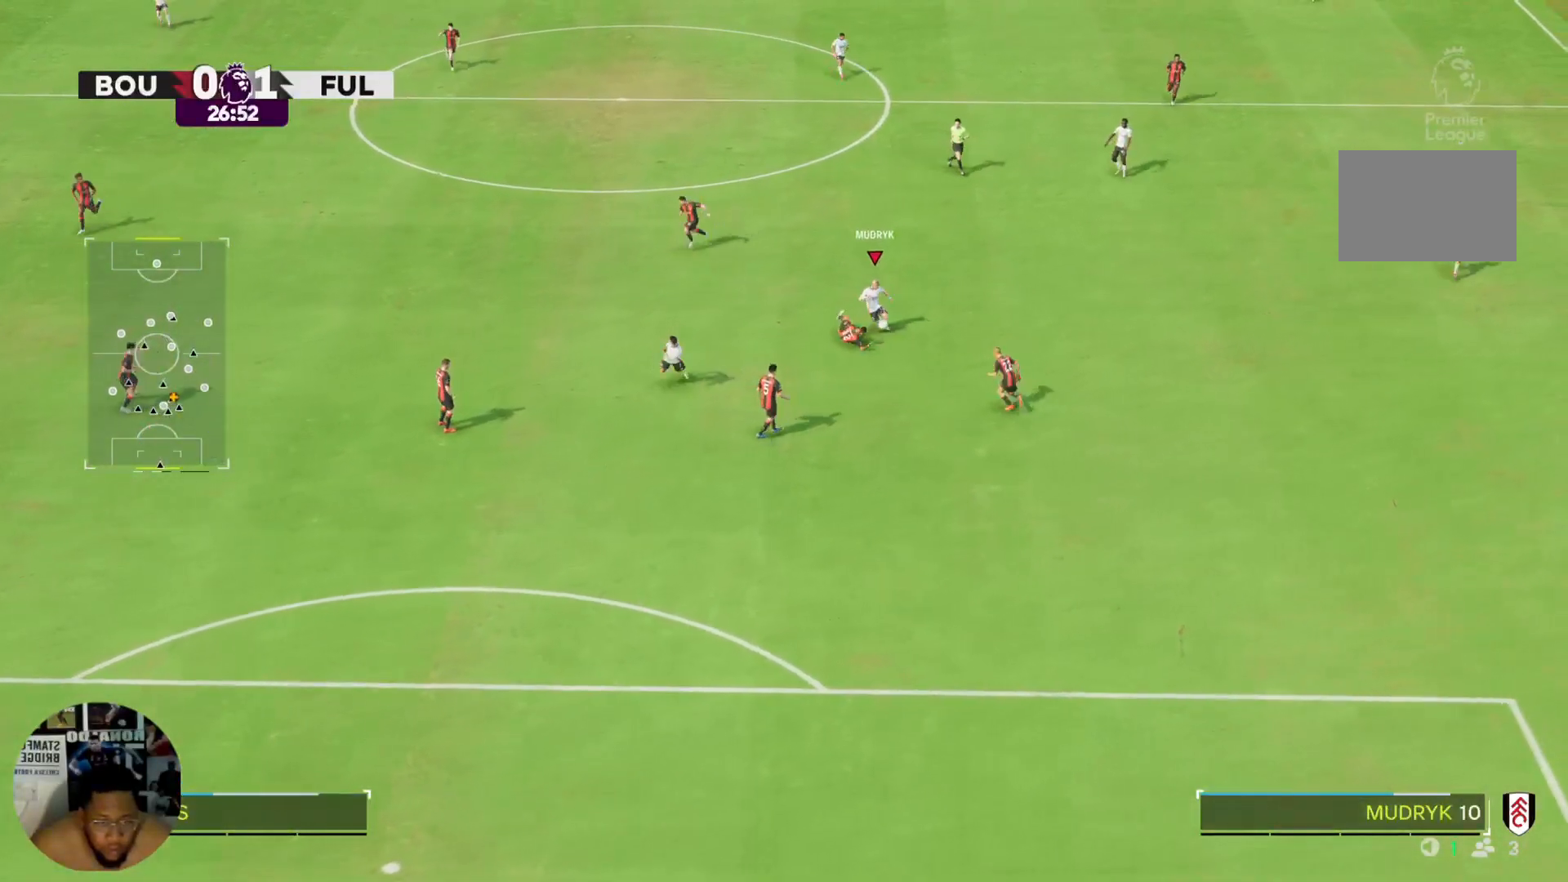
{"buttons": [], "left_stick": "left", "right_stick": "center", "events": [[34, "left_stick", "up"], [434, "left_stick", "left"]]}
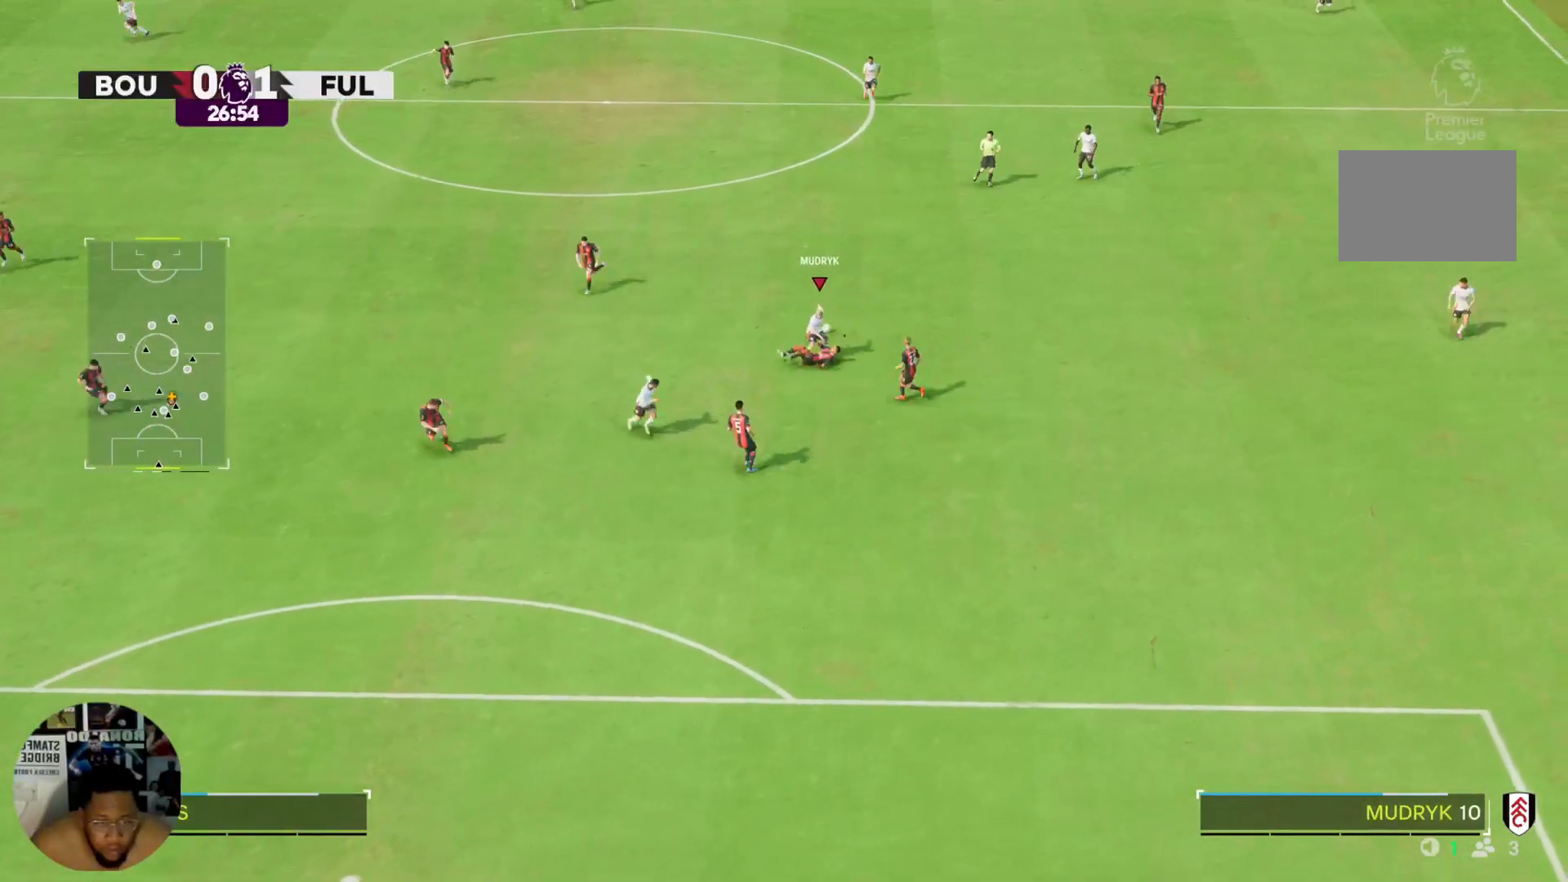
{"buttons": [], "left_stick": "up-left", "right_stick": "center", "events": [[367, "left_stick", "up-left"]]}
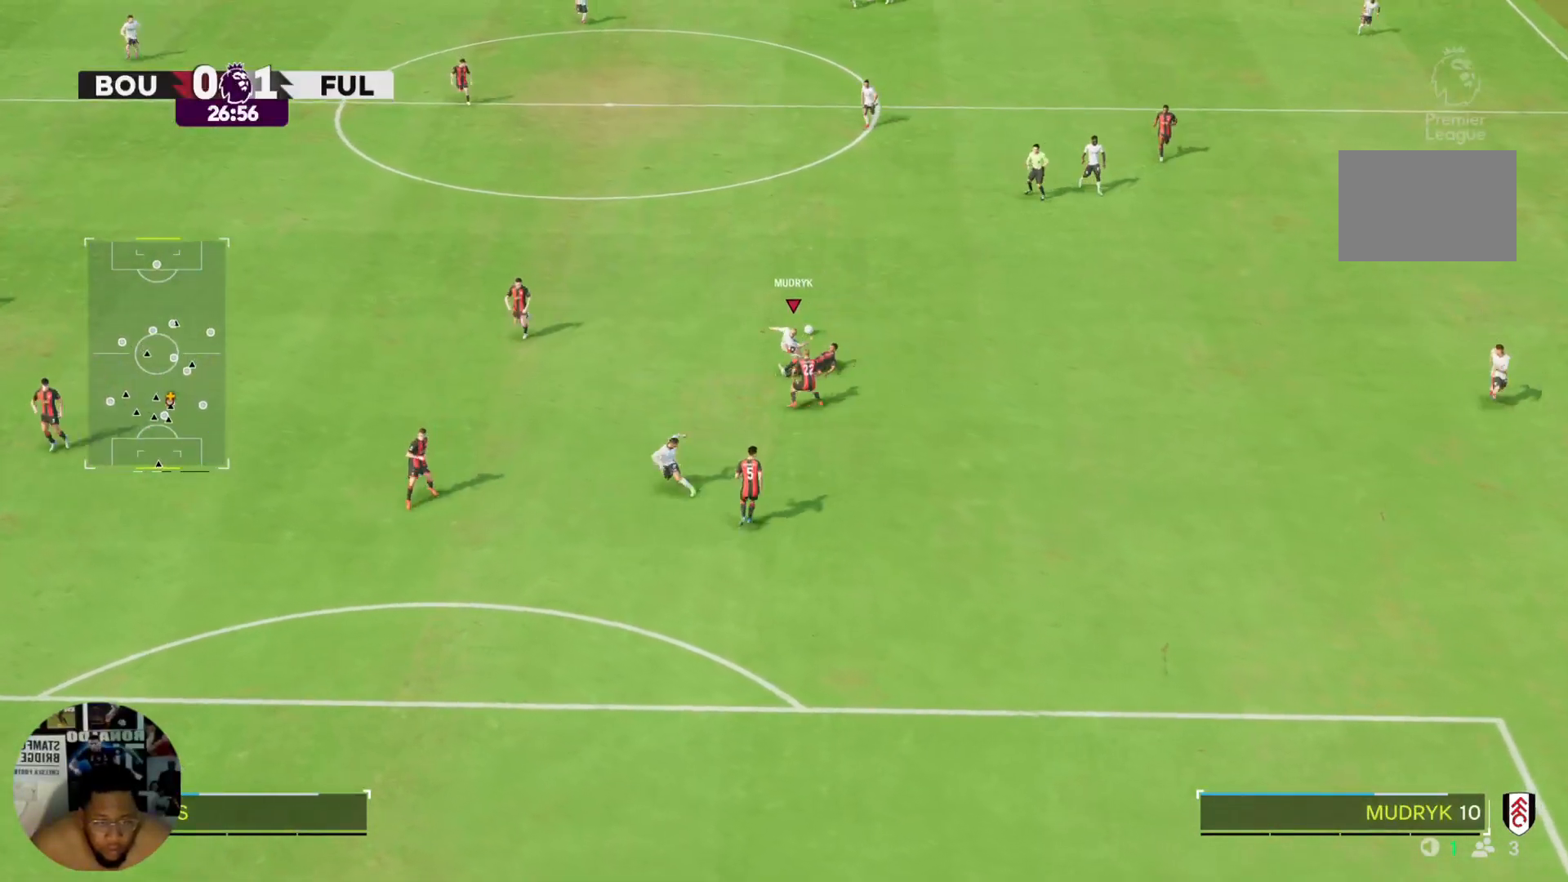
{"buttons": [], "left_stick": "up-right", "right_stick": "center", "events": [[34, "left_stick", "up"], [201, "left_stick", "up-right"]]}
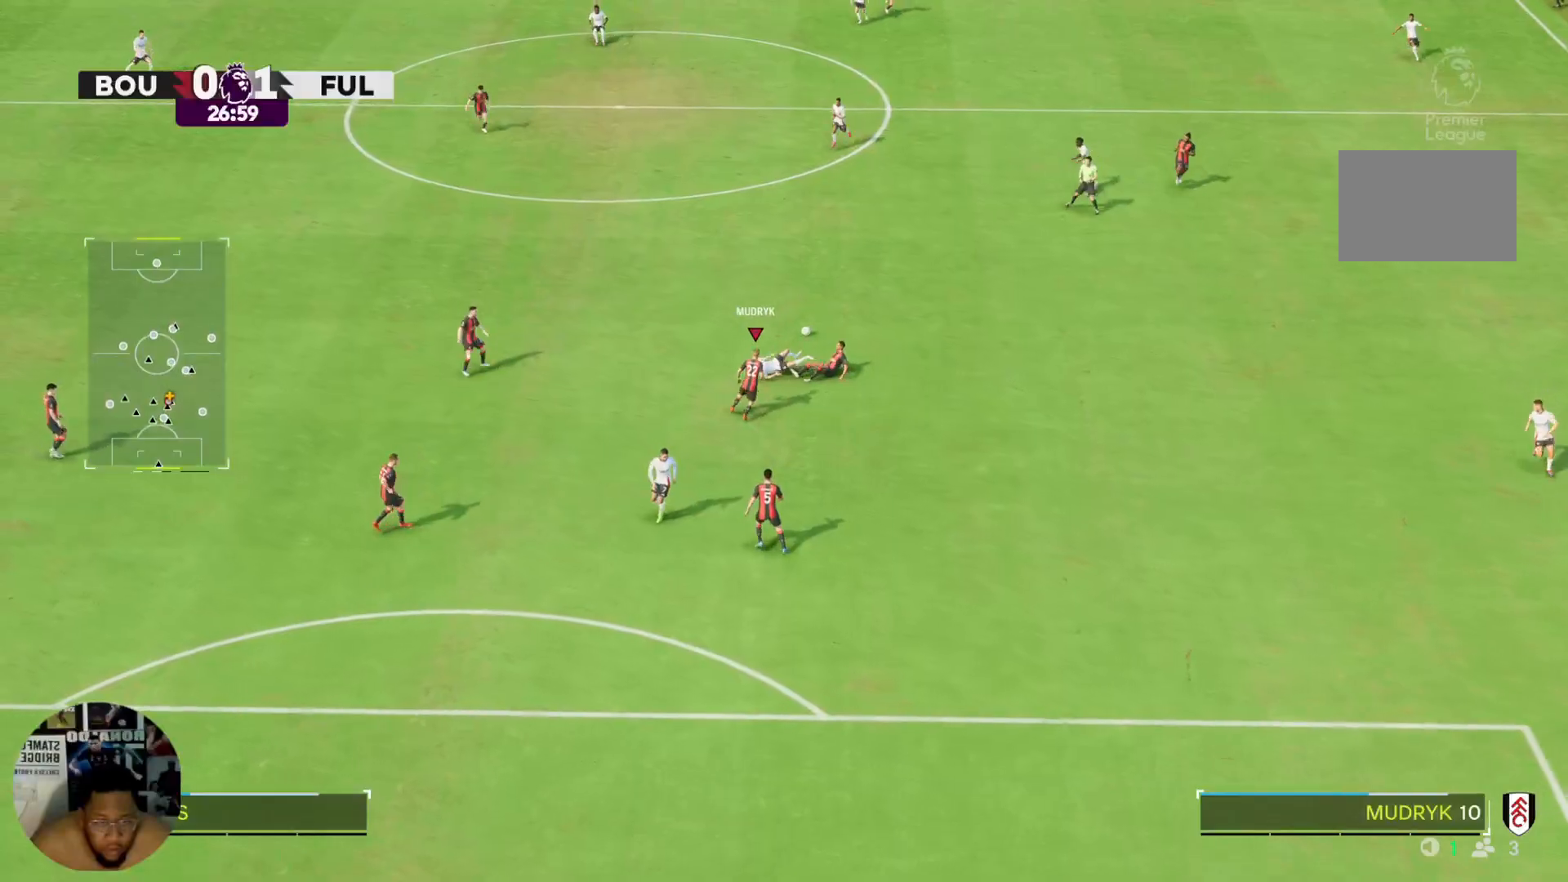
{"buttons": [], "left_stick": "center", "right_stick": "center", "events": [[367, "left_stick", "center"]]}
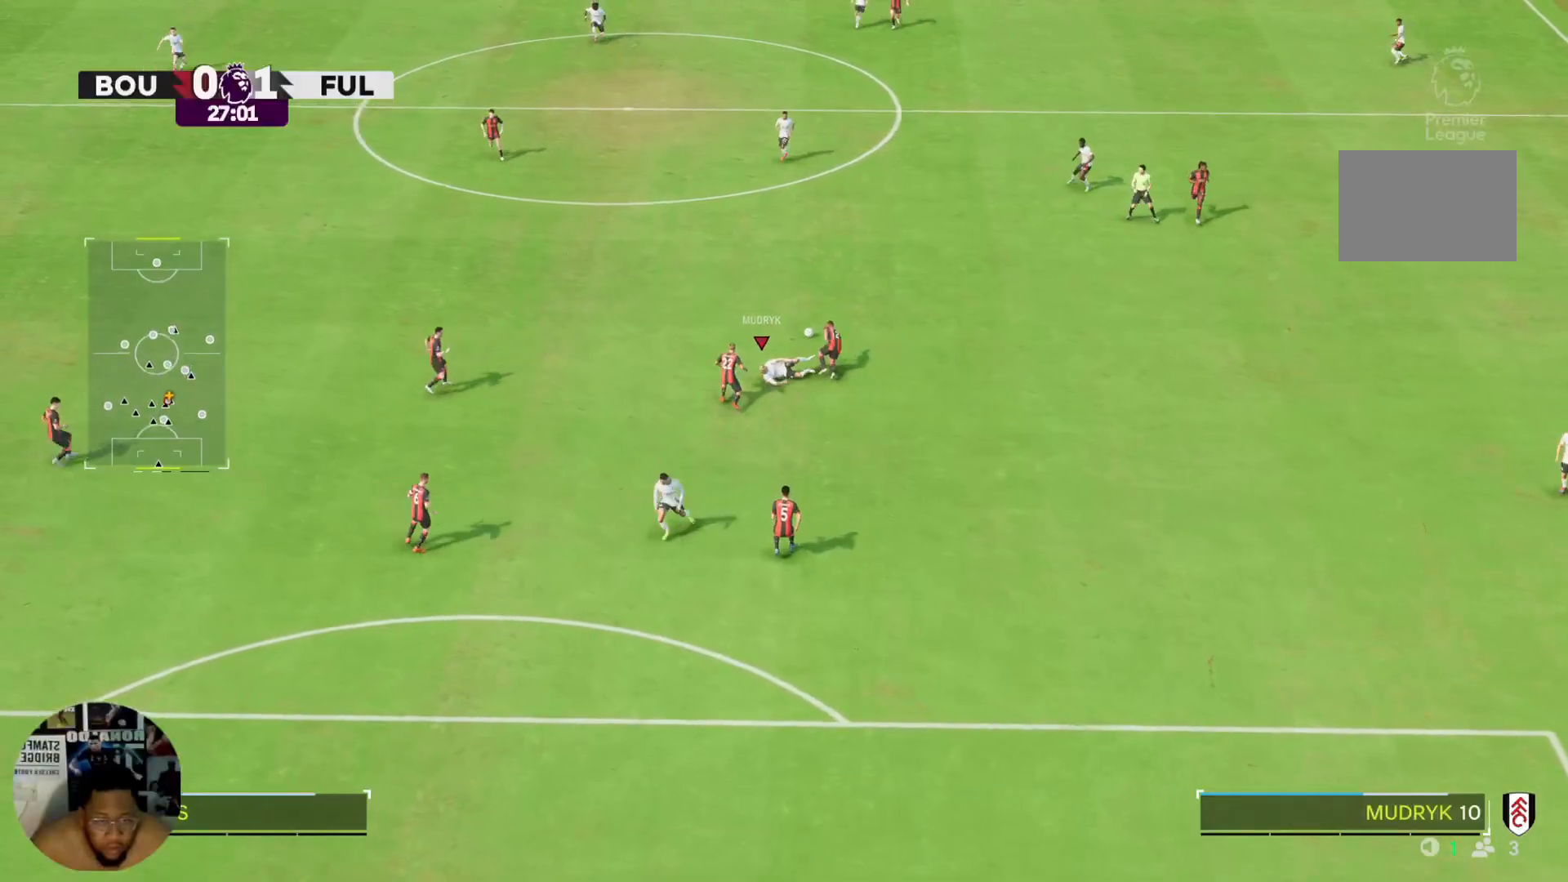
{"buttons": [], "left_stick": "center", "right_stick": "center", "events": []}
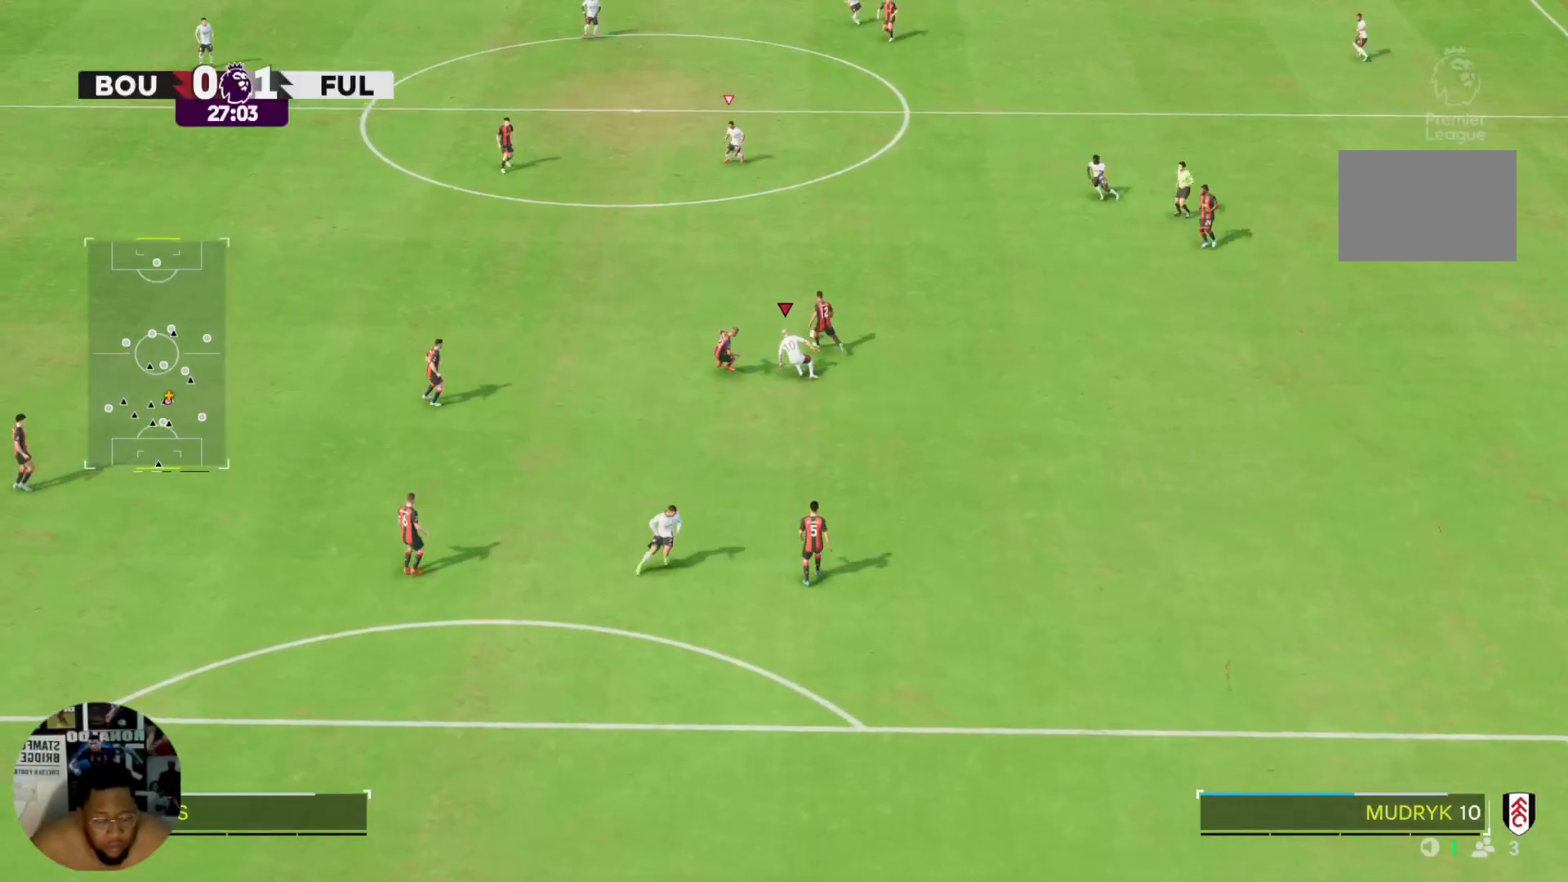
{"buttons": [], "left_stick": "center", "right_stick": "center", "events": []}
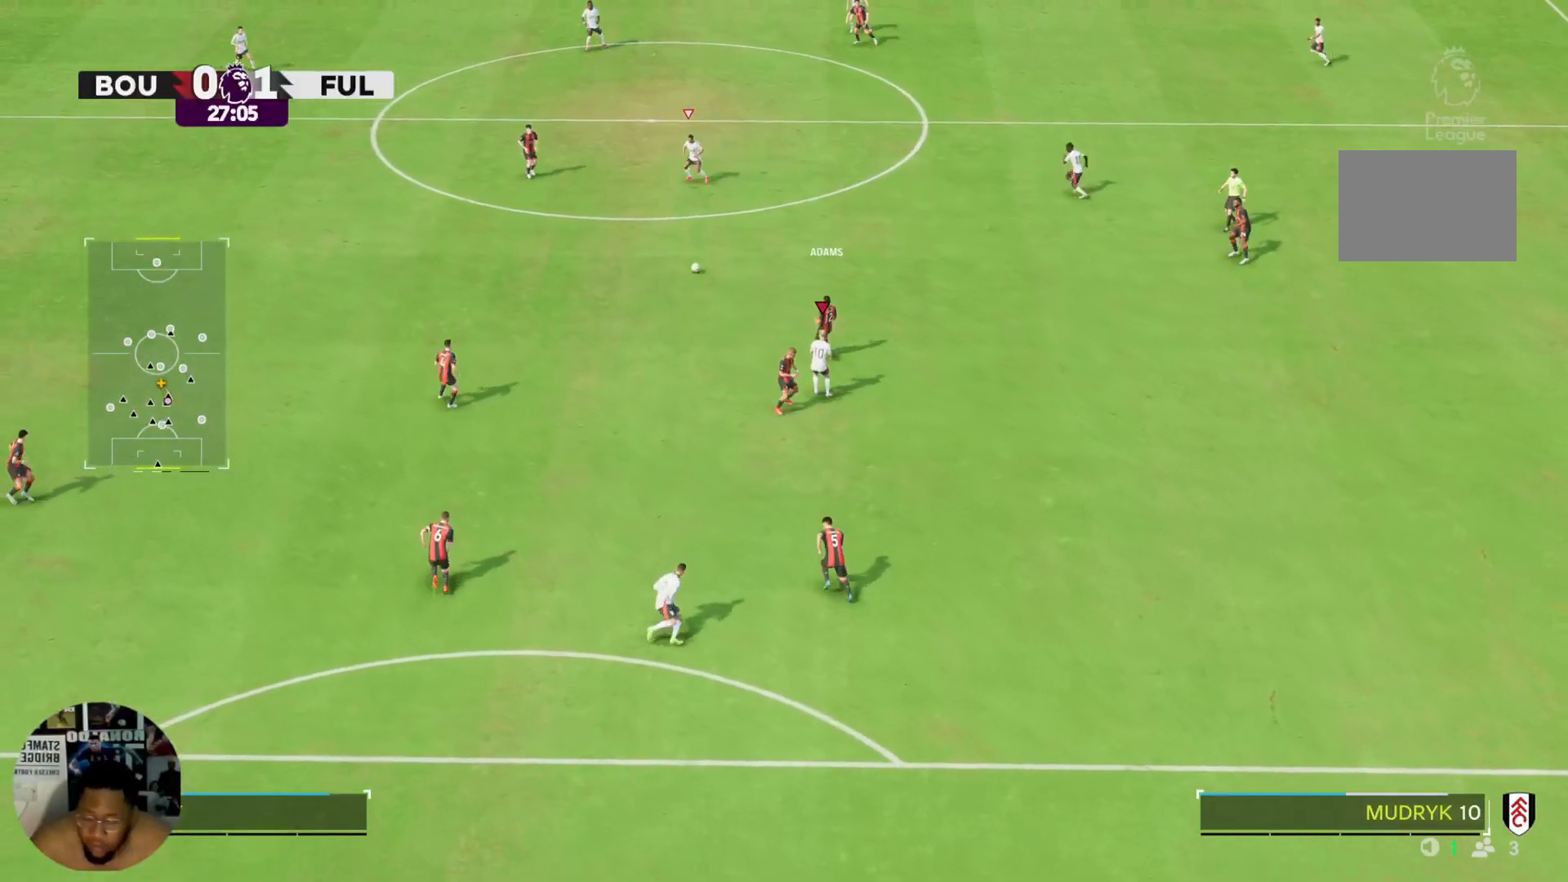
{"buttons": [], "left_stick": "center", "right_stick": "center", "events": []}
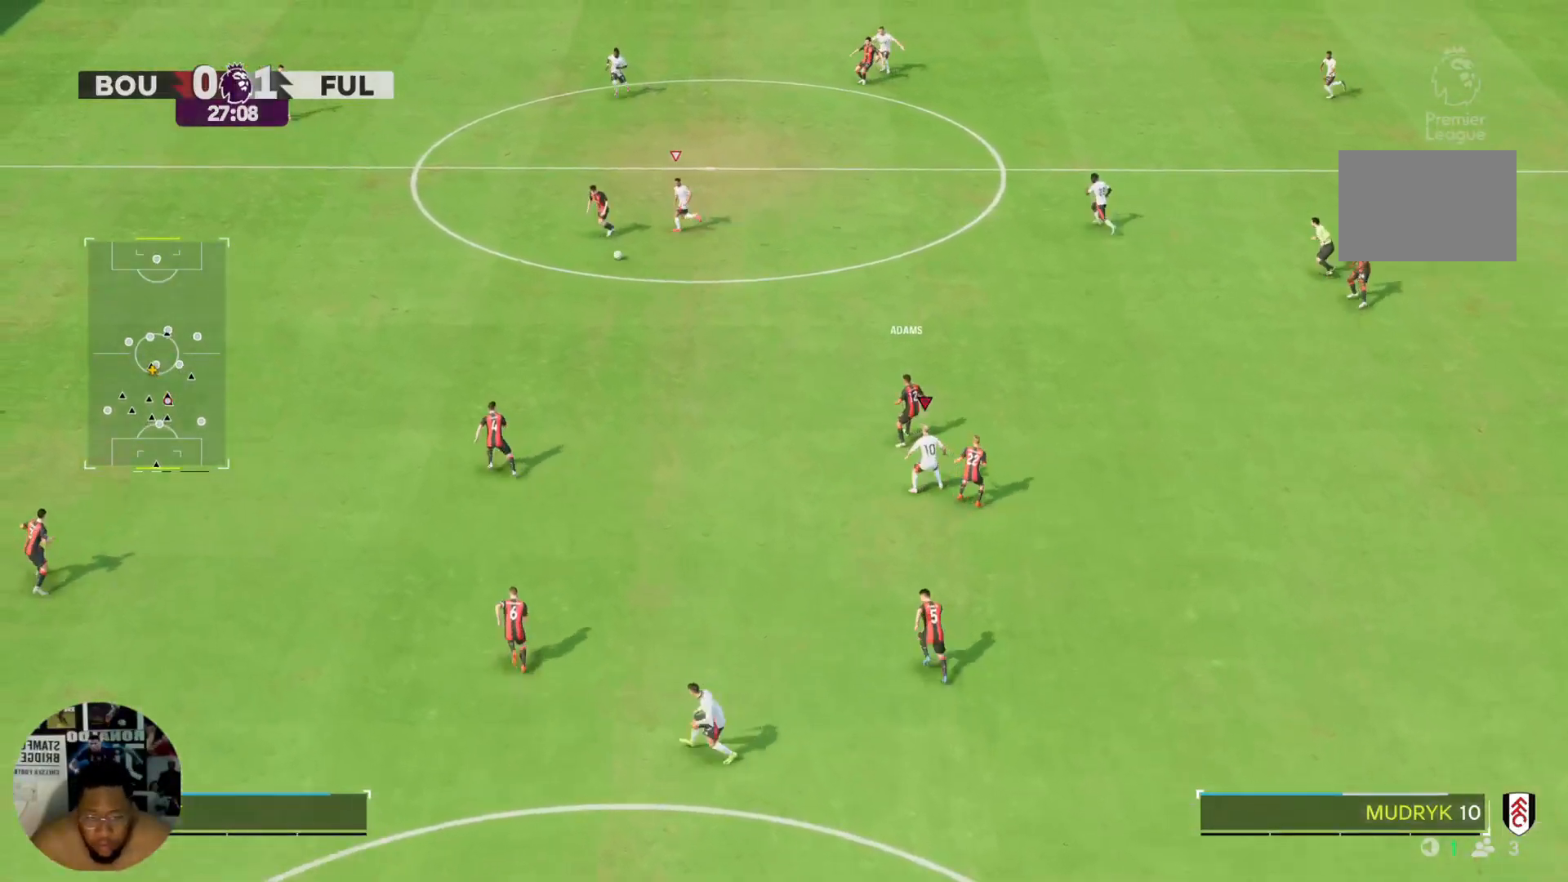
{"buttons": ["R2"], "left_stick": "left", "right_stick": "center", "events": [[300, "left_stick", "up-left"], [367, "left_stick", "left"], [434, "R2", "down"]]}
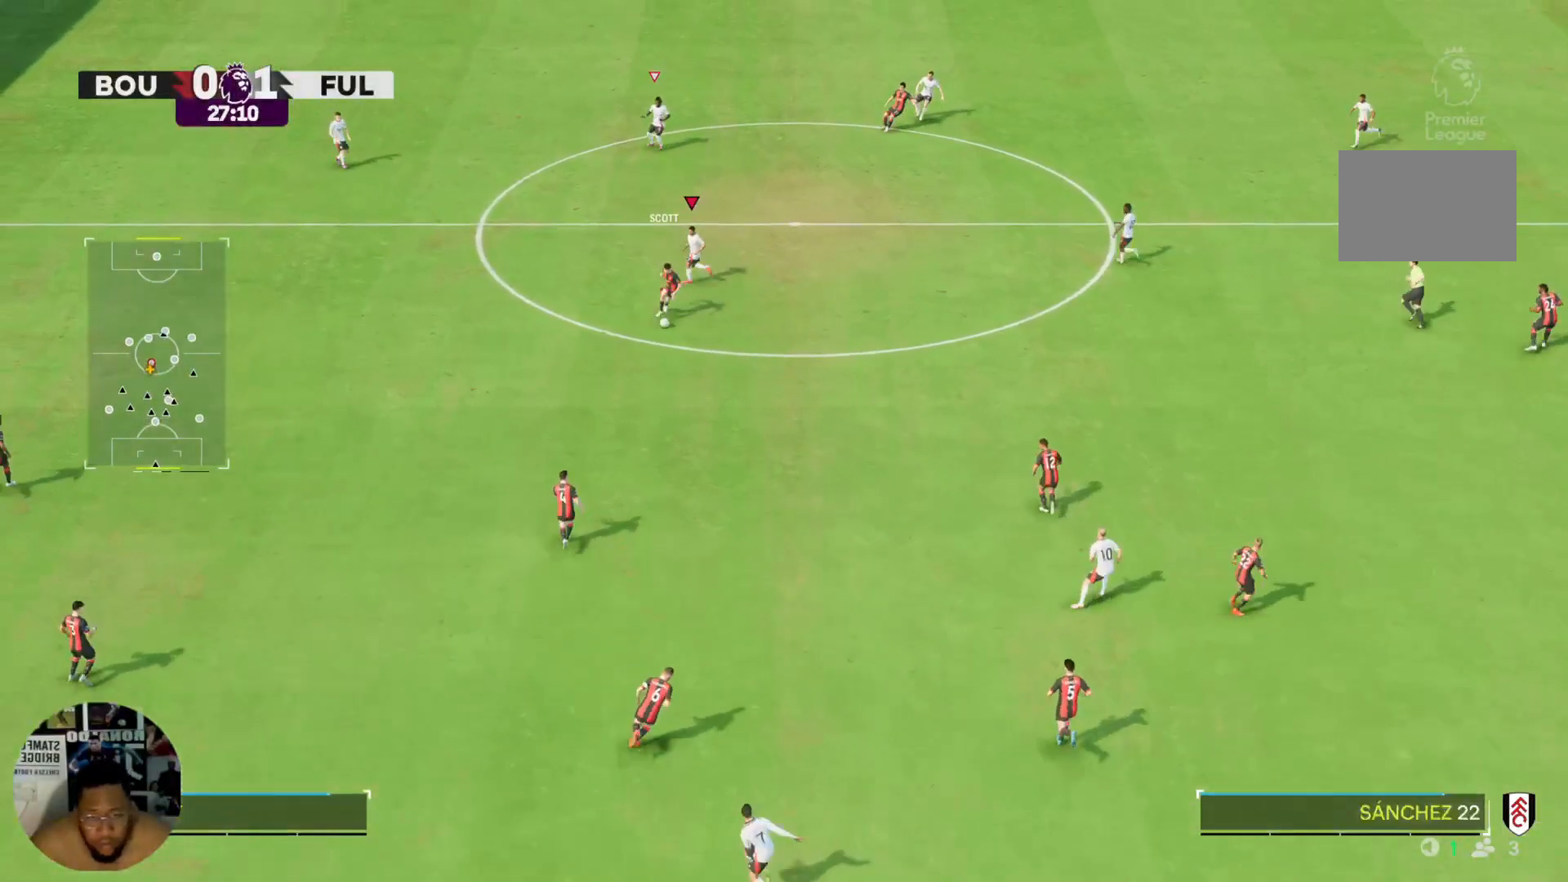
{"buttons": ["R2"], "left_stick": "down-right", "right_stick": "center", "events": [[100, "left_stick", "down-left"], [201, "left_stick", "down"], [401, "left_stick", "down-right"]]}
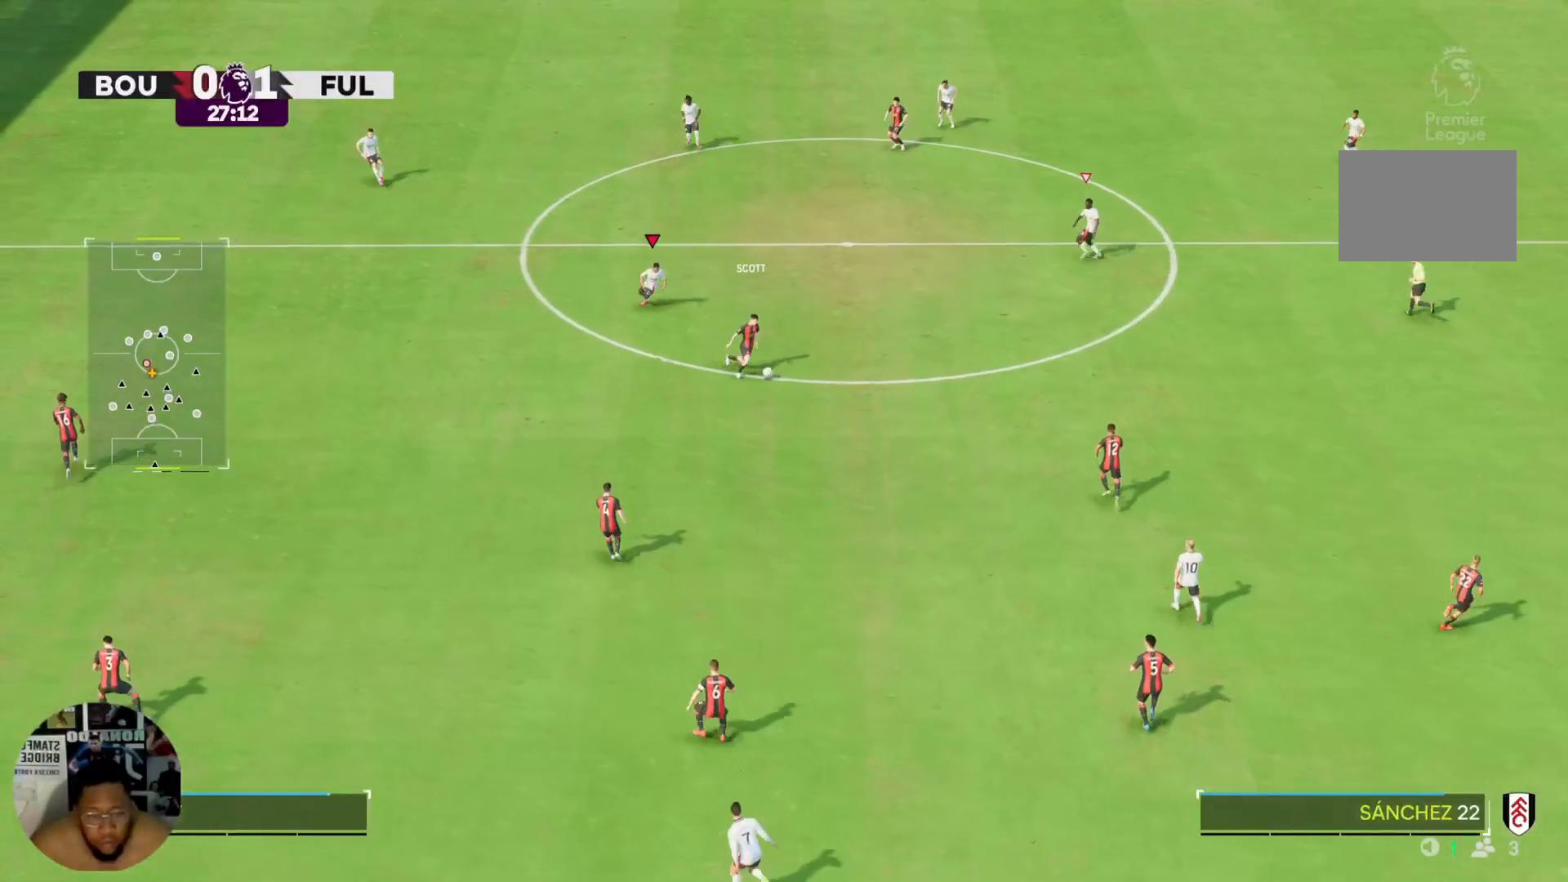
{"buttons": ["R2"], "left_stick": "right", "right_stick": "center", "events": [[200, "left_stick", "right"]]}
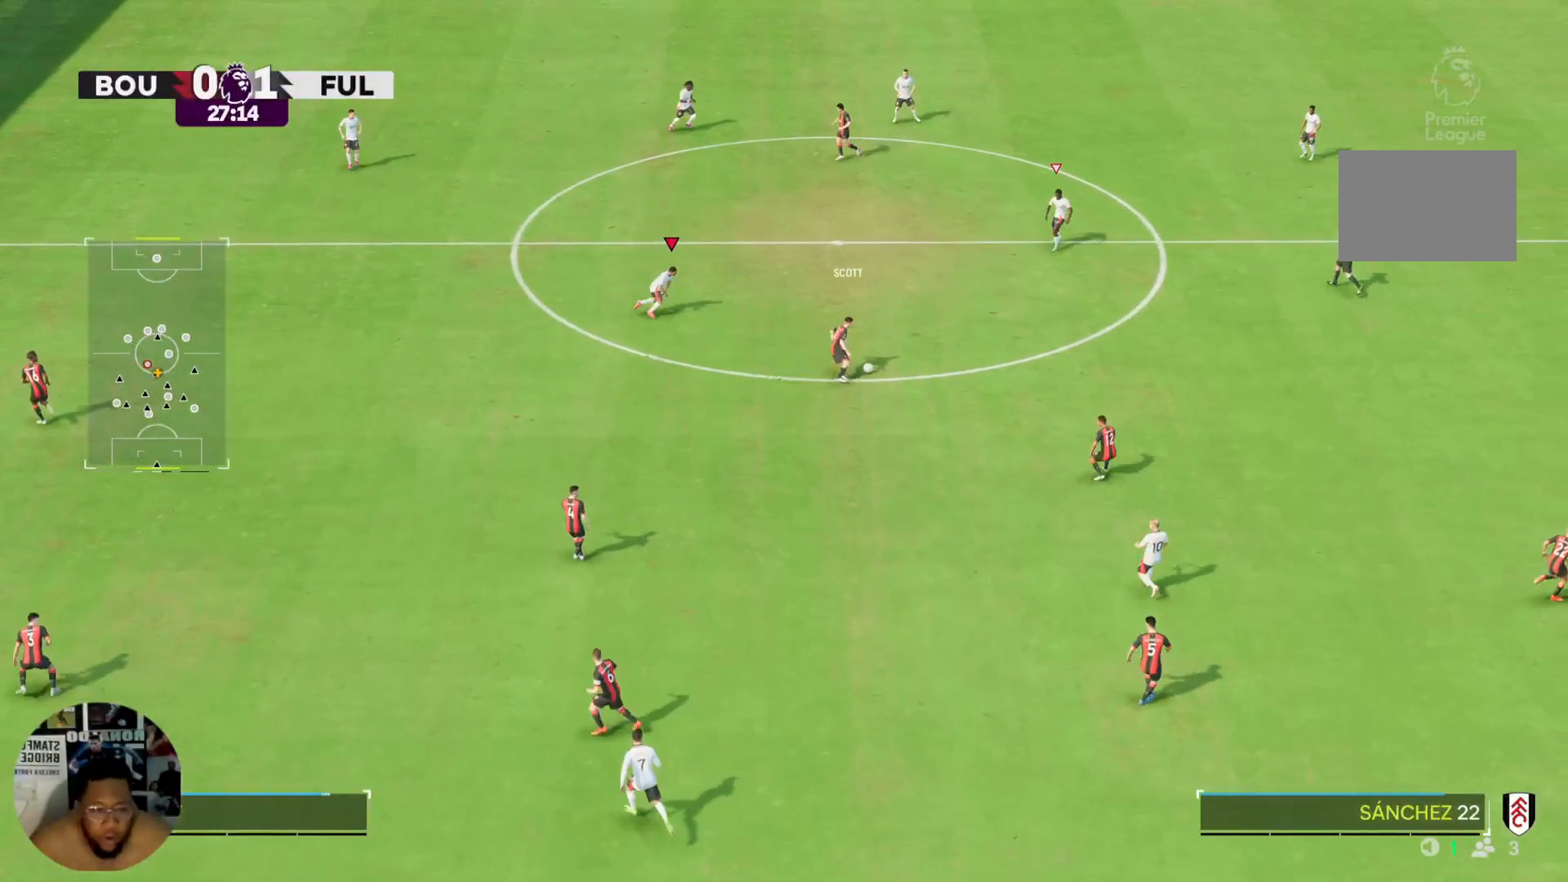
{"buttons": ["R2"], "left_stick": "right", "right_stick": "center", "events": []}